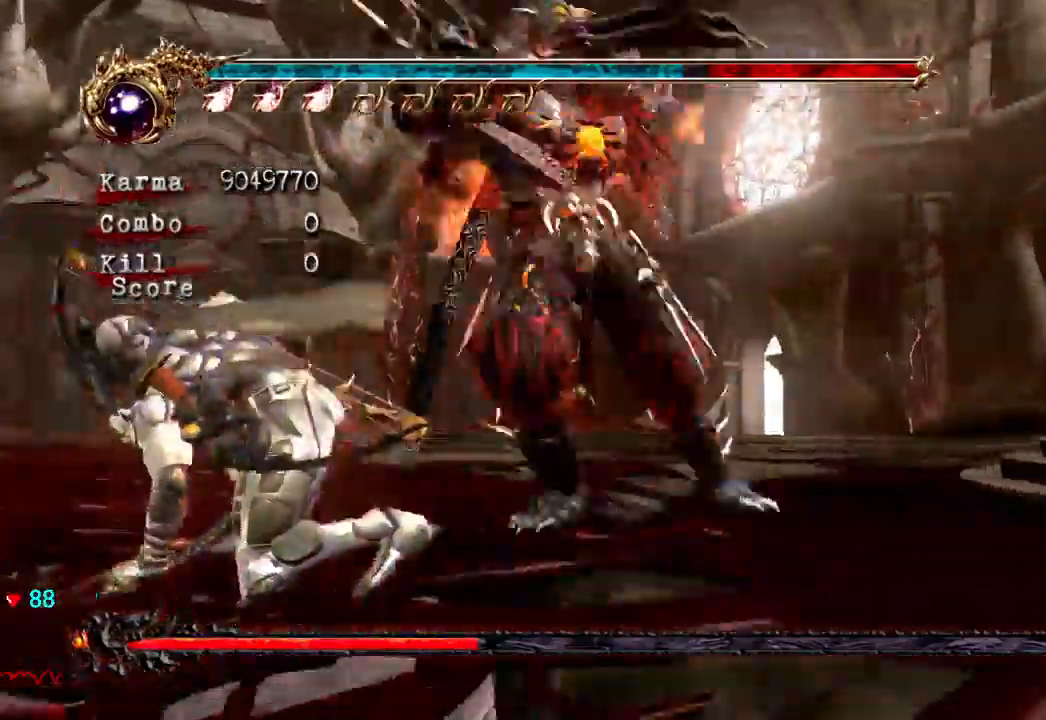
Gameplay with a controller (Xbox layout); each line is a JSON object with the inputs held at the frame after it (dt_ms = milliseconds from this image to that frame). "events" lists button and stick changes between this image and that frame as [ms after this image, input, new state], when the widget could be followed in between. Not read: DPAD_RIGHT DPAD_UP L3 R3.
{"dt_ms": 1000, "buttons": ["X"], "left_stick": "center", "right_stick": "center"}
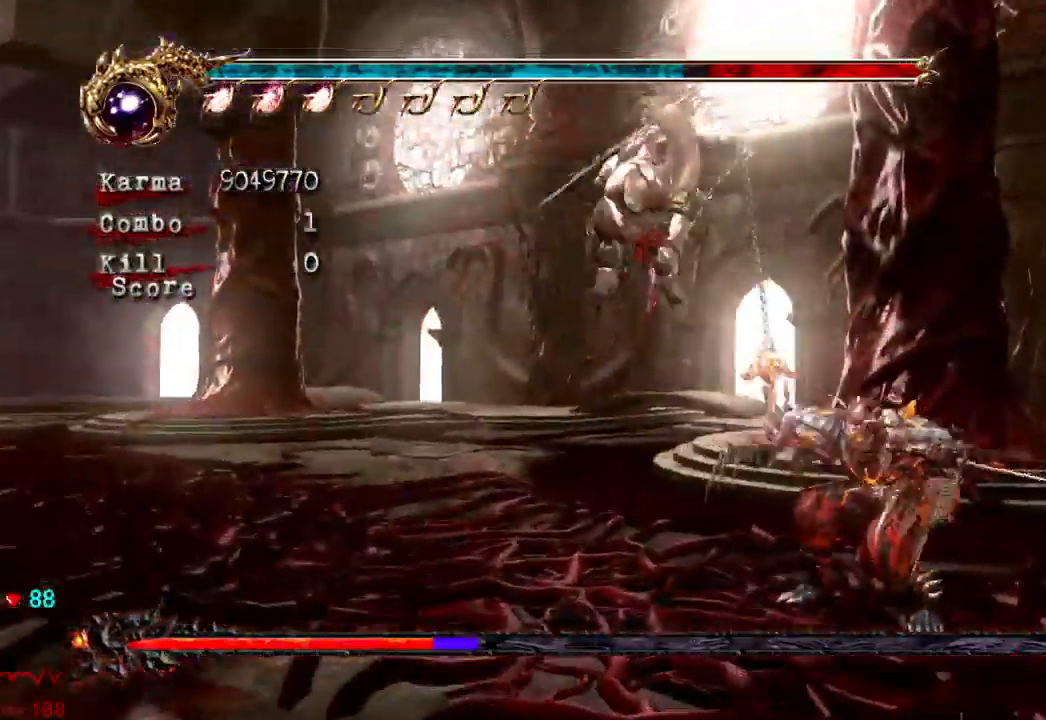
{"dt_ms": 500, "buttons": [], "left_stick": "center", "right_stick": "center", "events": [[167, "X", "up"], [250, "X", "down"], [417, "X", "up"]]}
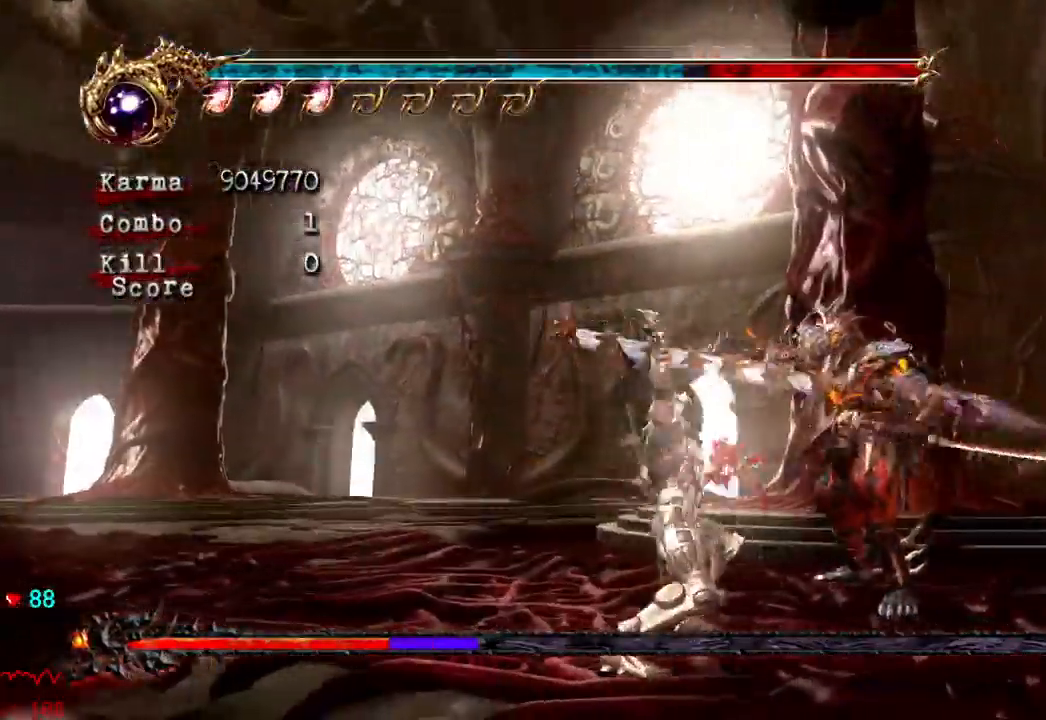
{"dt_ms": 500, "buttons": [], "left_stick": "center", "right_stick": "center", "events": []}
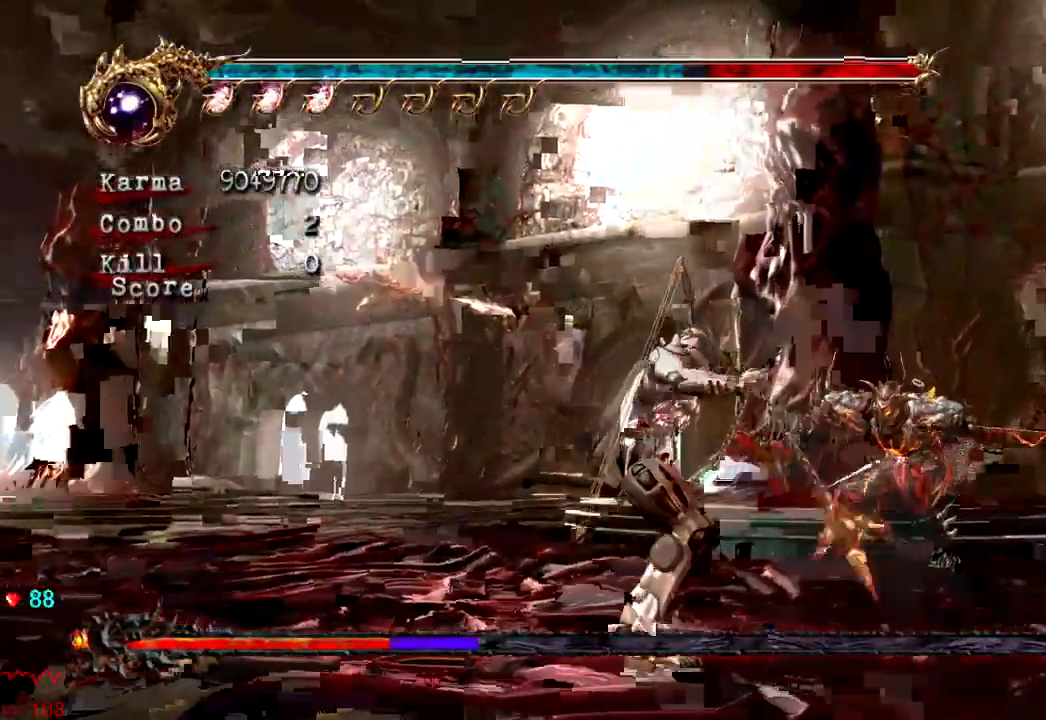
{"dt_ms": 1000, "buttons": ["L2"], "left_stick": "center", "right_stick": "center"}